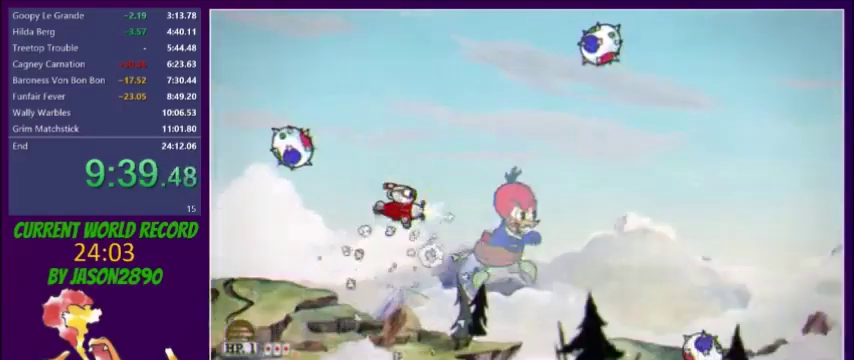
Gameplay with a controller (Xbox layout); each line is a JSON object with the inputs held at the frame after it. "events" lists button and stick changes between this image and that frame as [ms after this image, input, new state], when the widget could be followed in between. Not read: A L3 R3 left_stick right_stick.
{"buttons": ["L2", "DPAD_RIGHT"], "events": [[67, "DPAD_RIGHT", "down"], [67, "DPAD_UP", "up"], [67, "X", "down"], [133, "DPAD_UP", "down"], [200, "DPAD_RIGHT", "up"], [200, "X", "up"], [267, "DPAD_RIGHT", "down"], [267, "DPAD_UP", "up"], [367, "DPAD_RIGHT", "up"], [367, "DPAD_UP", "down"], [467, "DPAD_UP", "up"], [501, "DPAD_RIGHT", "down"]]}
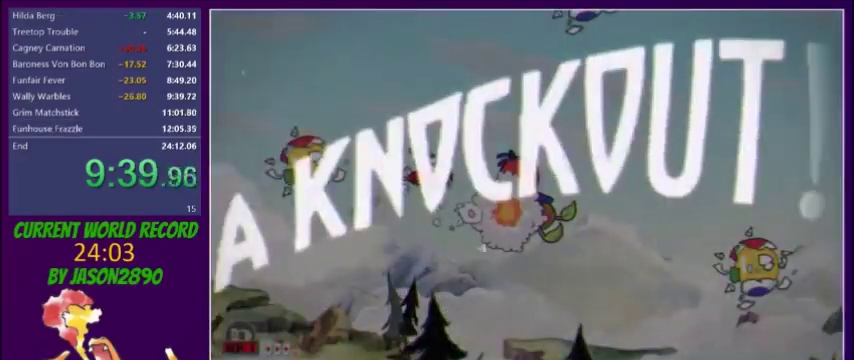
{"buttons": ["L2"], "events": [[66, "DPAD_RIGHT", "up"]]}
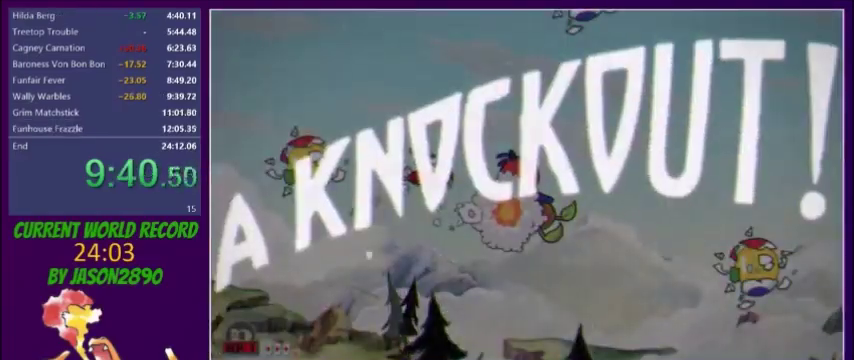
{"buttons": ["L2"], "events": []}
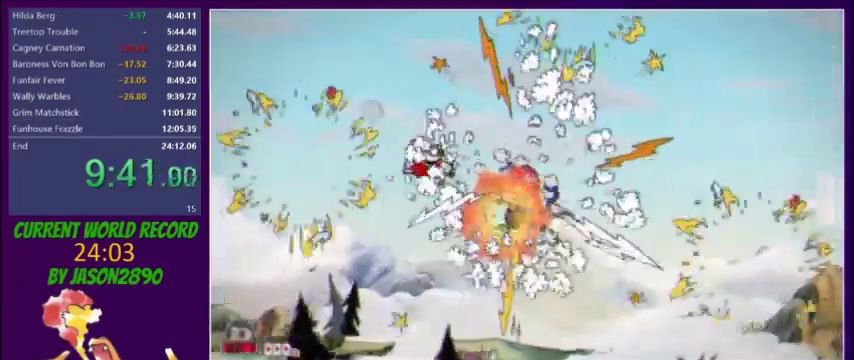
{"buttons": ["L2", "DPAD_DOWN"], "events": [[300, "X", "down"], [367, "X", "up"], [500, "DPAD_DOWN", "down"]]}
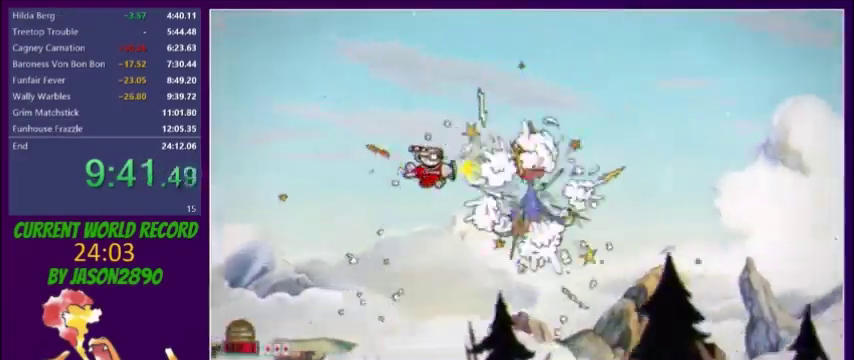
{"buttons": ["L2"], "events": [[67, "DPAD_DOWN", "up"], [400, "X", "down"], [467, "X", "up"]]}
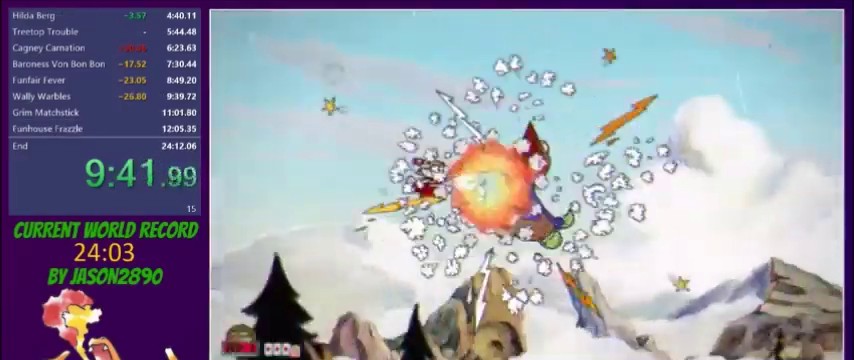
{"buttons": ["L2"], "events": []}
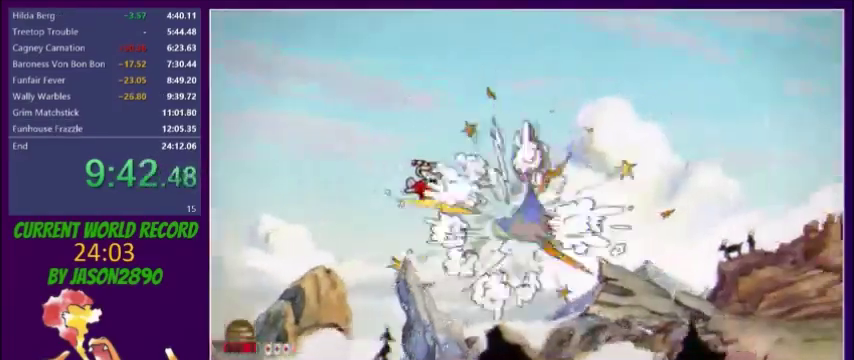
{"buttons": [], "events": [[234, "L2", "up"]]}
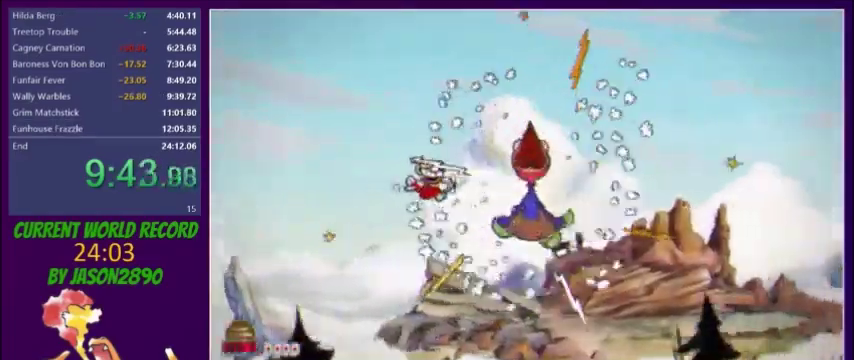
{"buttons": [], "events": []}
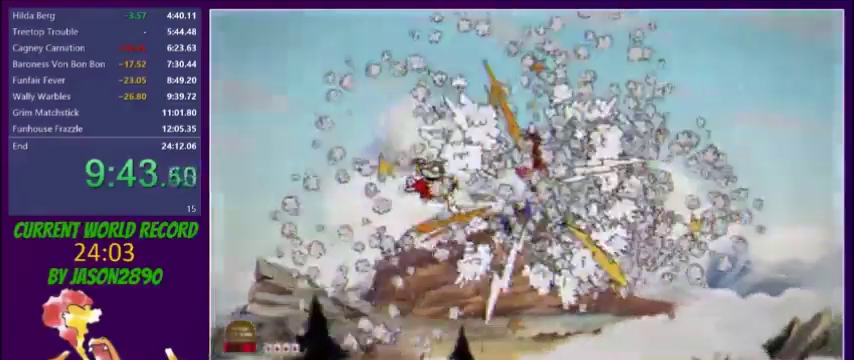
{"buttons": [], "events": []}
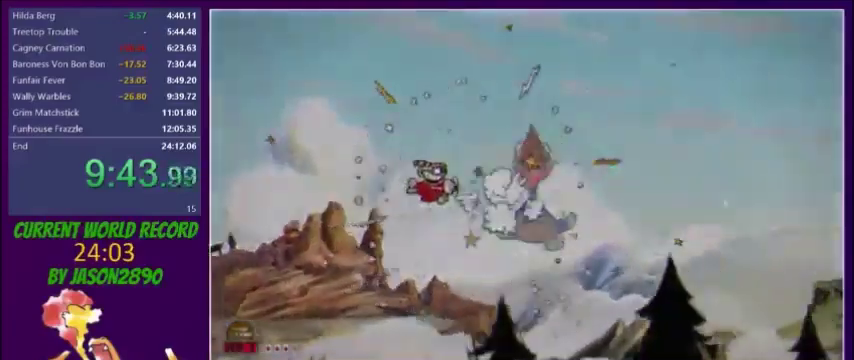
{"buttons": [], "events": []}
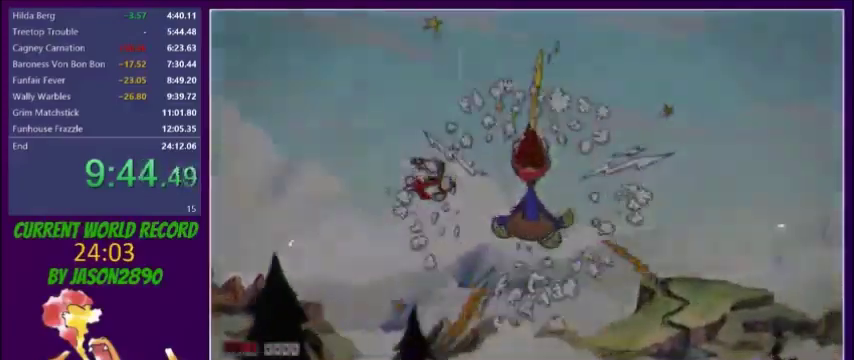
{"buttons": [], "events": []}
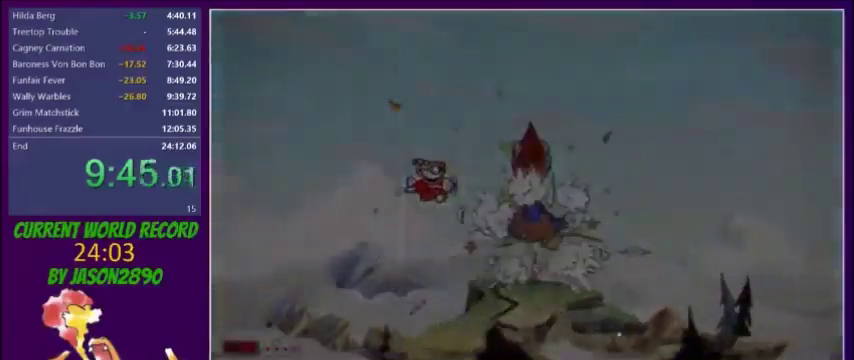
{"buttons": [], "events": []}
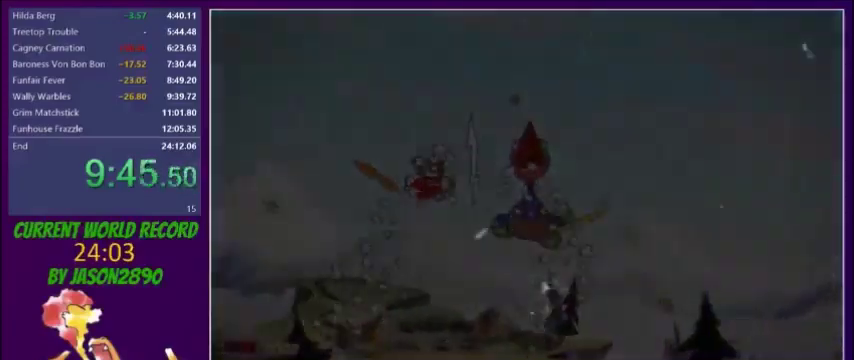
{"buttons": [], "events": [[300, "B", "down"], [400, "B", "up"]]}
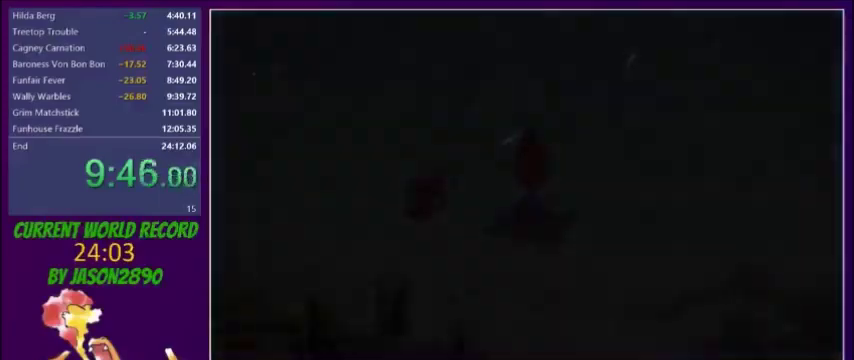
{"buttons": [], "events": []}
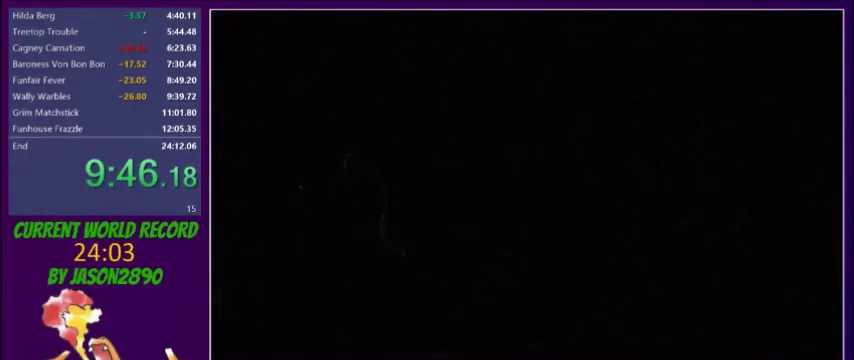
{"buttons": [], "events": []}
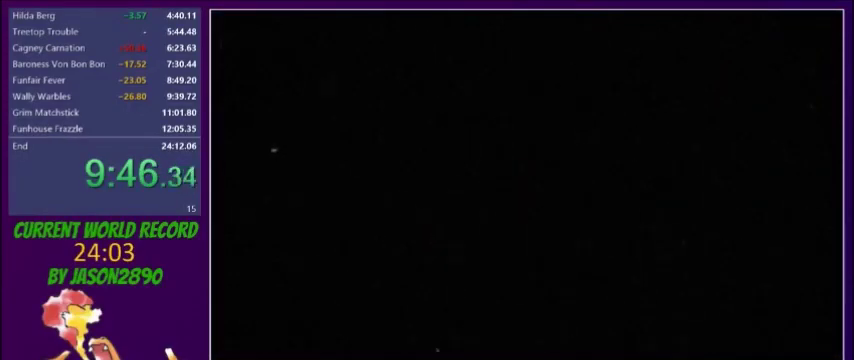
{"buttons": [], "events": []}